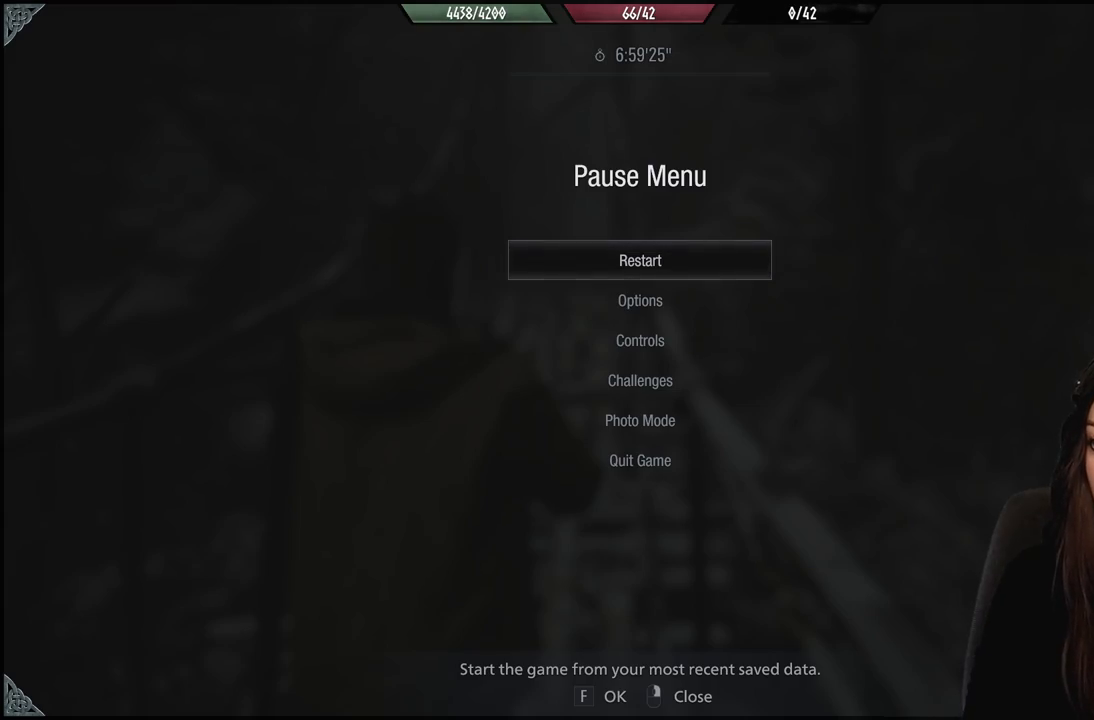
Gameplay with a controller (Xbox layout); each line is a JSON object with the inputs held at the frame after it. "events" lists button and stick changes between this image and that frame as [ms after this image, input, new state], when the widget could be followed in between. Not read: Z.
{"buttons": [], "left_stick": "center", "right_stick": "center", "events": [[117, "B", "down"], [250, "B", "up"]]}
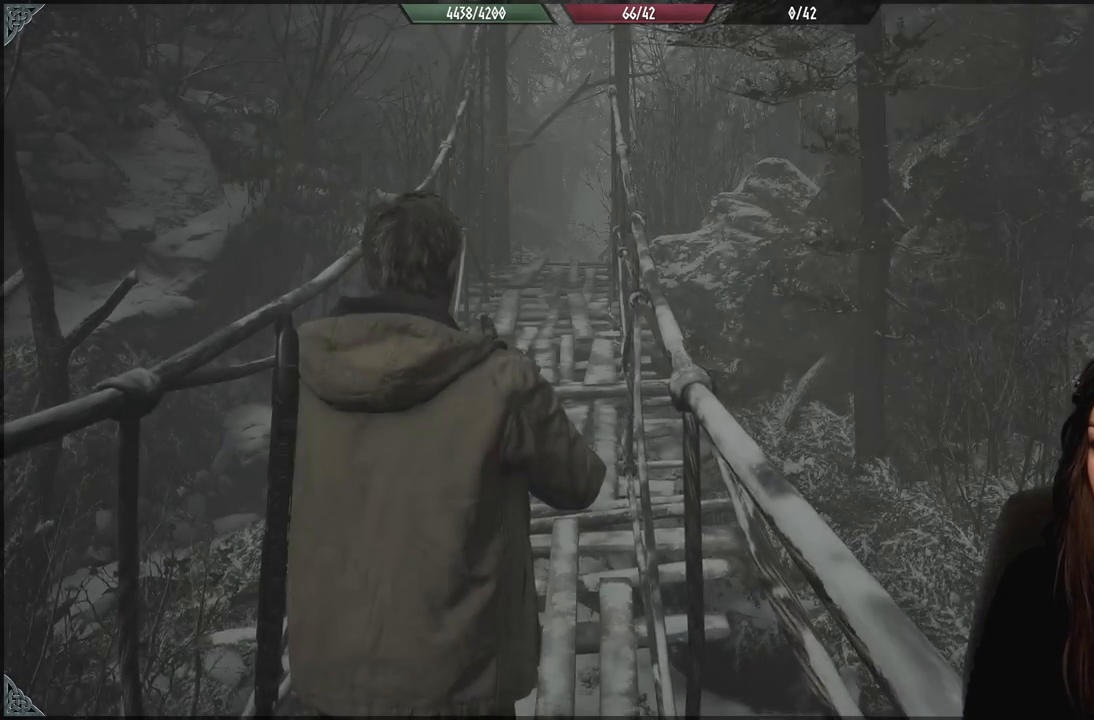
{"buttons": [], "left_stick": "up", "right_stick": "center", "events": [[433, "left_stick", "up"]]}
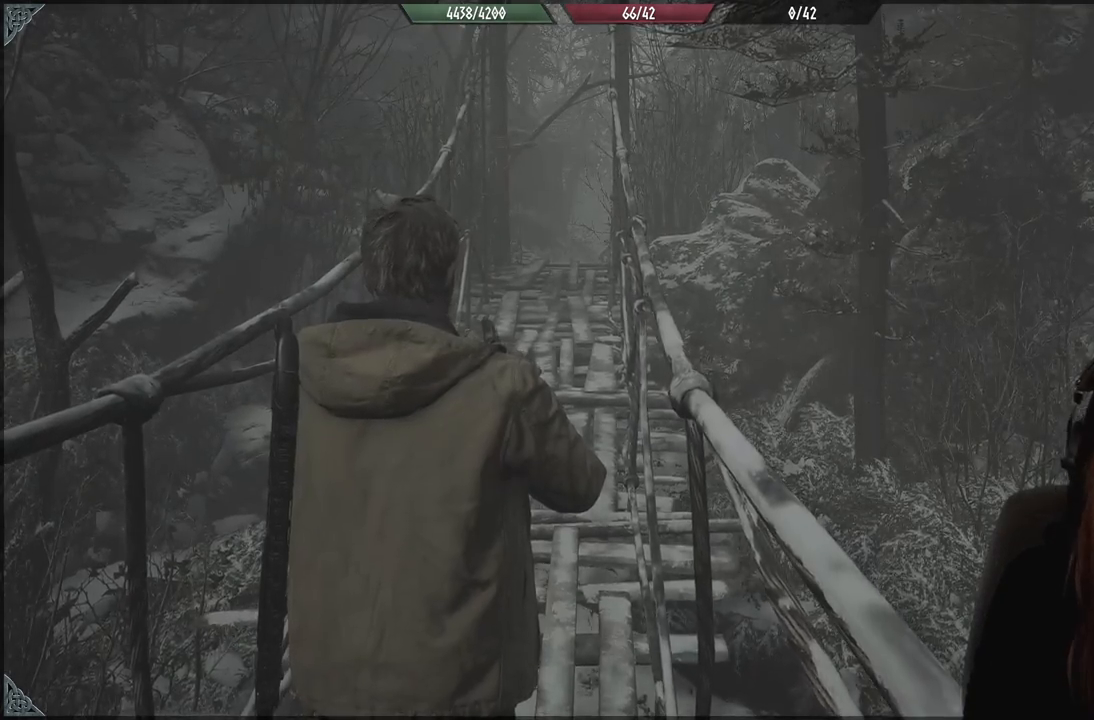
{"buttons": [], "left_stick": "up", "right_stick": "center", "events": [[167, "left_stick", "center"], [317, "left_stick", "up"]]}
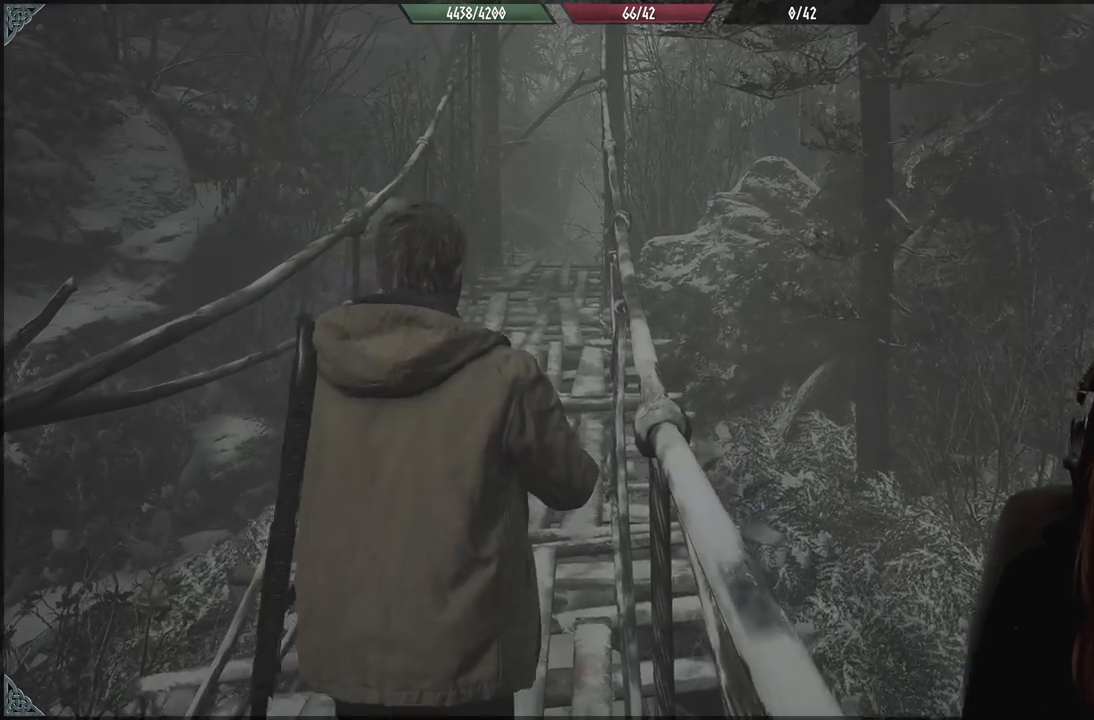
{"buttons": [], "left_stick": "up", "right_stick": "down", "events": [[450, "right_stick", "down"]]}
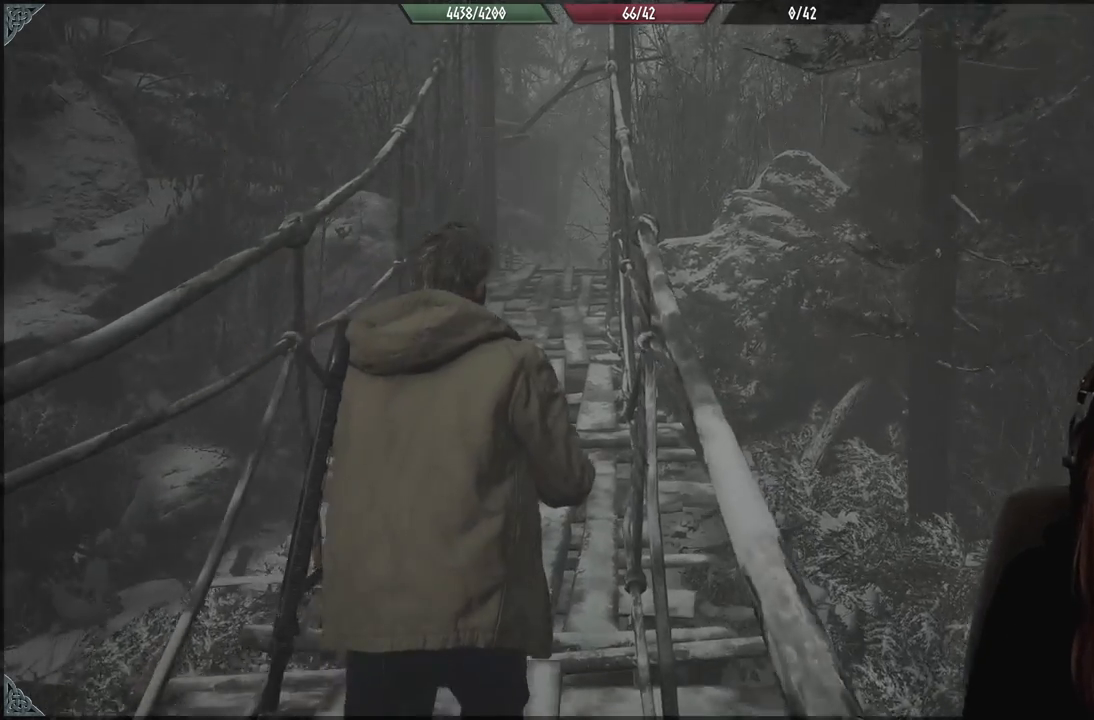
{"buttons": [], "left_stick": "up", "right_stick": "center", "events": [[67, "right_stick", "center"]]}
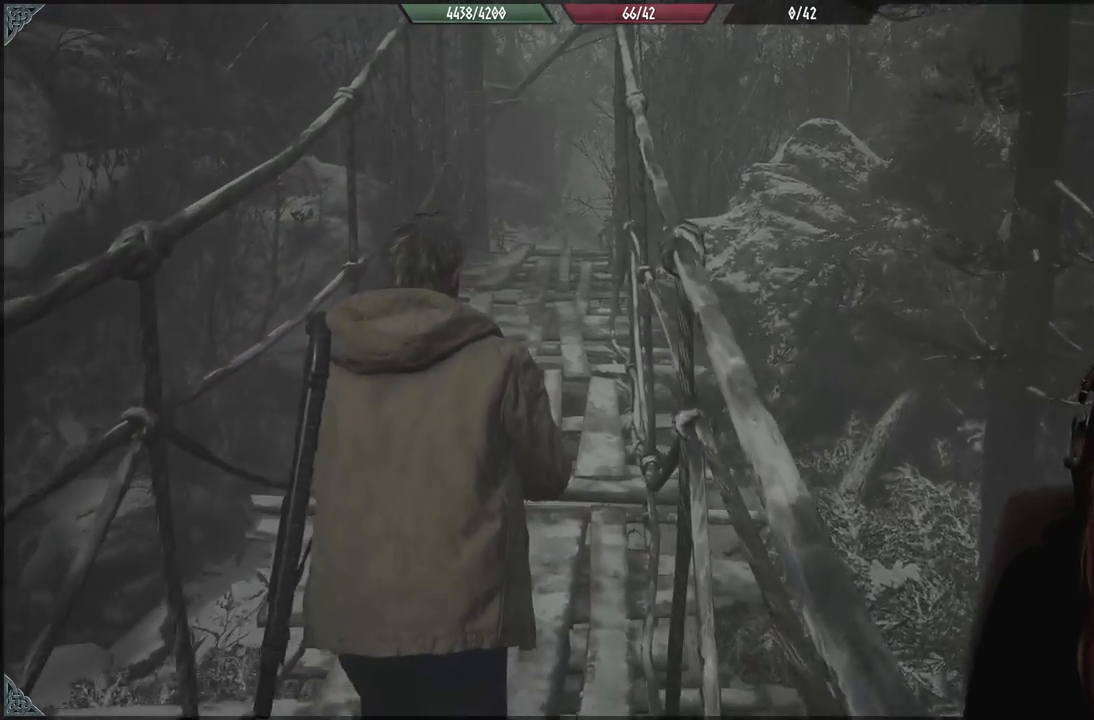
{"buttons": [], "left_stick": "up", "right_stick": "center", "events": []}
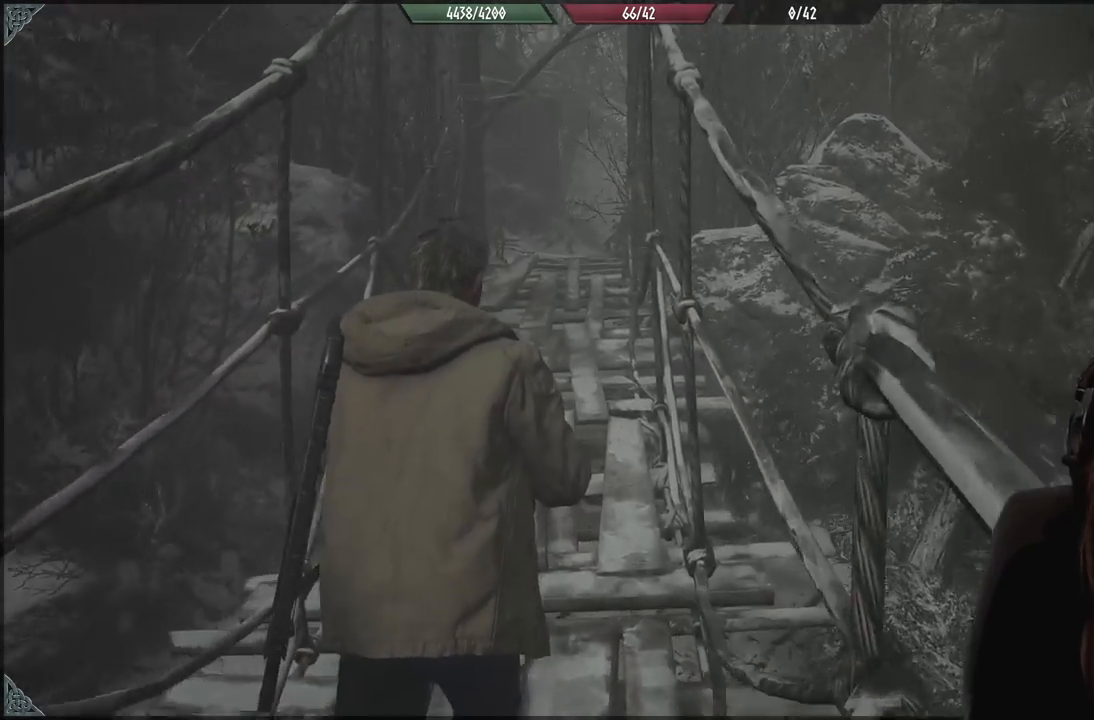
{"buttons": [], "left_stick": "up", "right_stick": "center", "events": []}
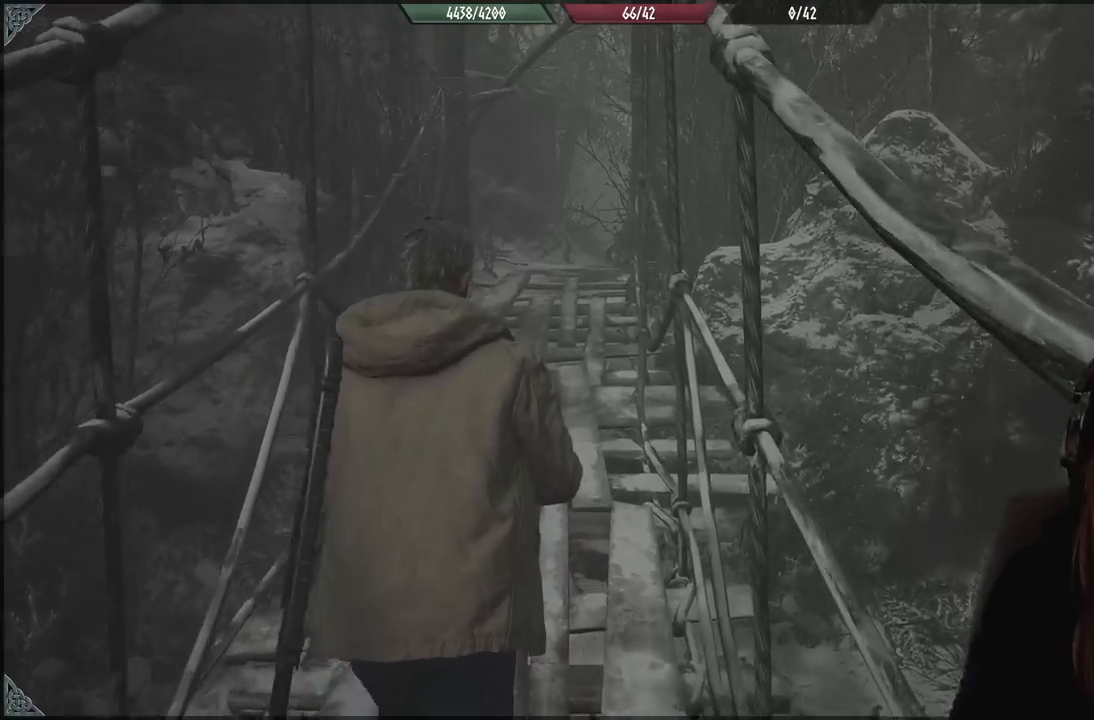
{"buttons": [], "left_stick": "center", "right_stick": "center", "events": [[117, "left_stick", "center"]]}